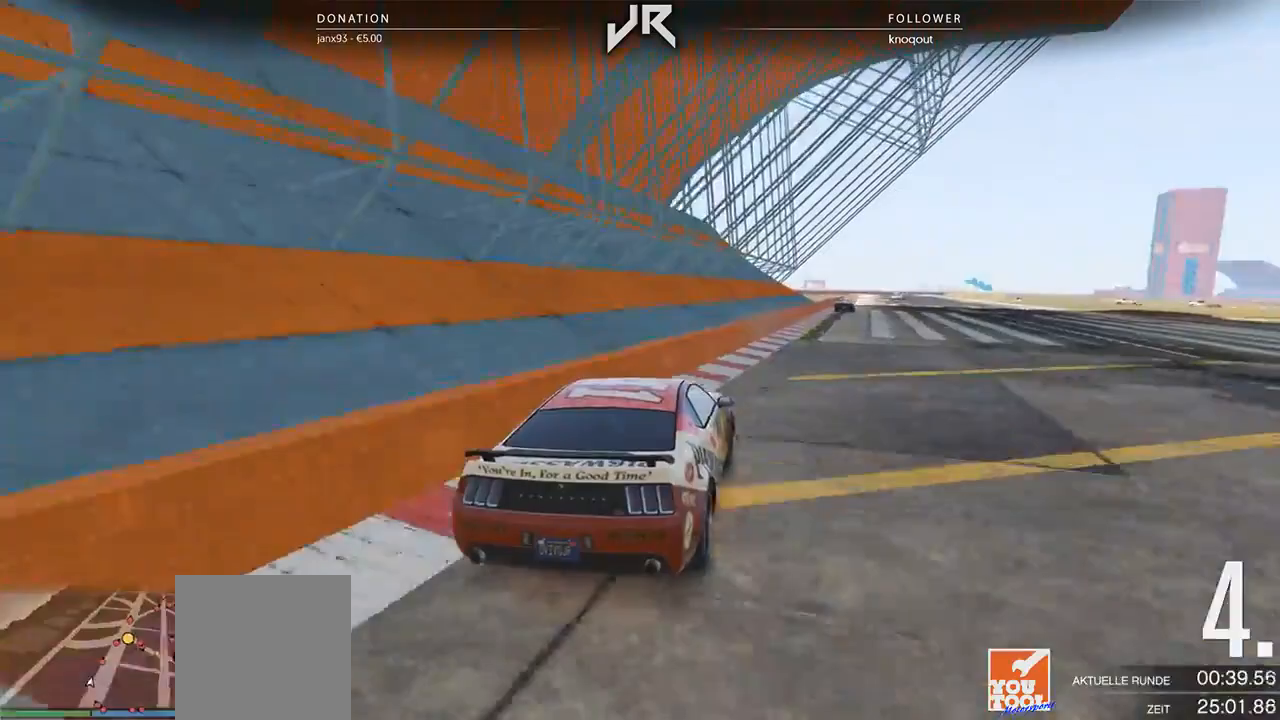
Gameplay with a controller (Xbox layout); each line is a JSON object with the inputs held at the frame after it. "events" lists button and stick changes between this image and that frame as [ms after this image, input, new state], when the widget could be followed in between. Not read: R2.
{"buttons": [], "left_stick": "center", "right_stick": "center", "events": [[208, "left_stick", "up-right"], [271, "left_stick", "center"]]}
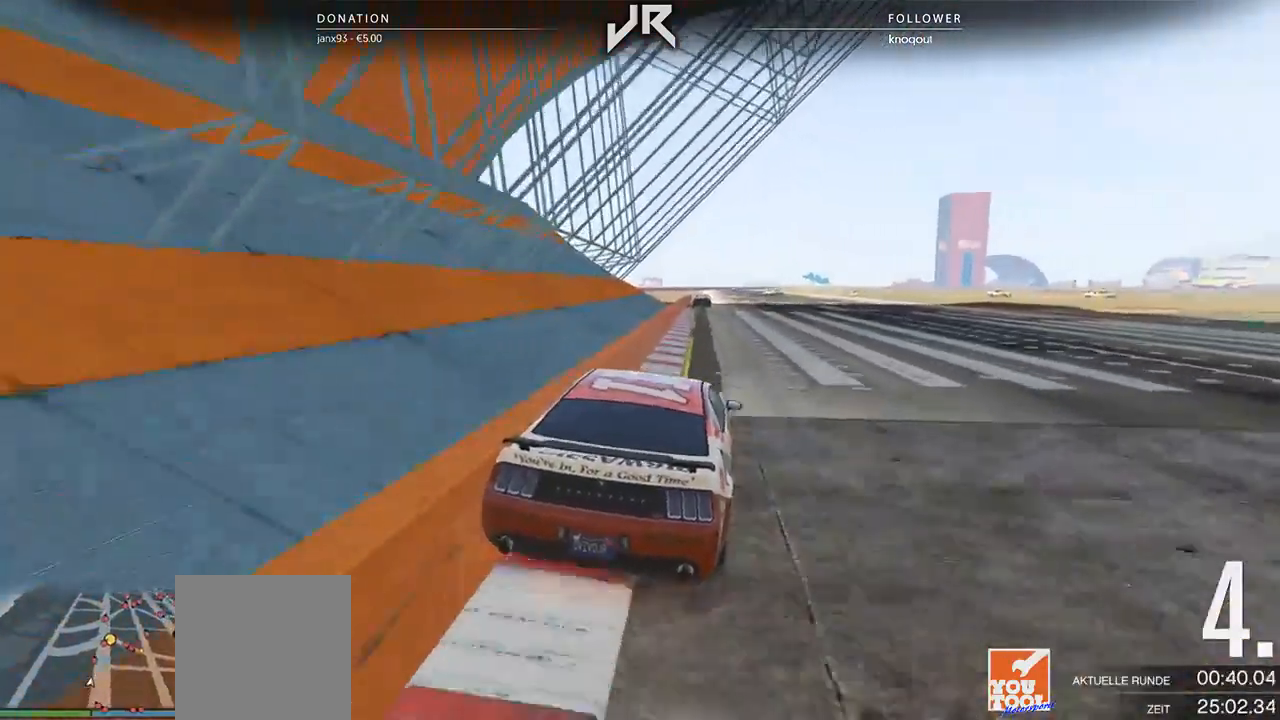
{"buttons": [], "left_stick": "center", "right_stick": "center", "events": [[312, "left_stick", "down-left"], [438, "left_stick", "center"]]}
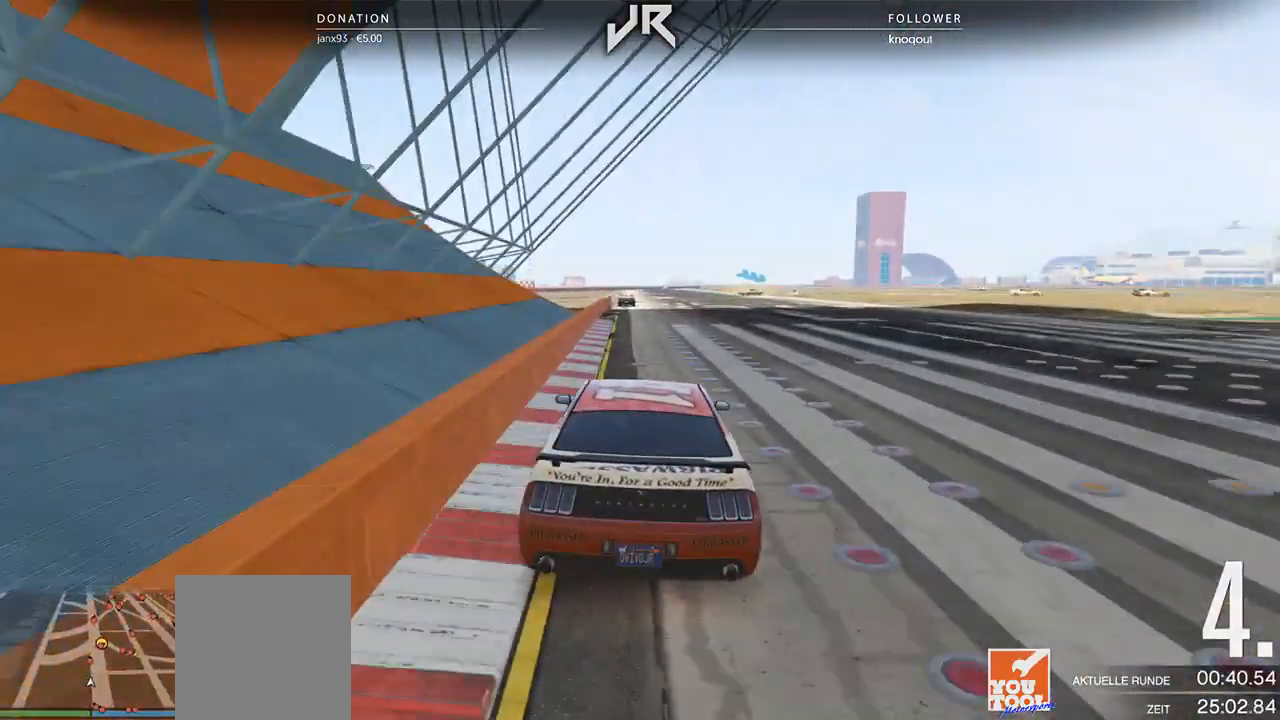
{"buttons": [], "left_stick": "center", "right_stick": "center", "events": [[42, "left_stick", "left"], [104, "left_stick", "center"]]}
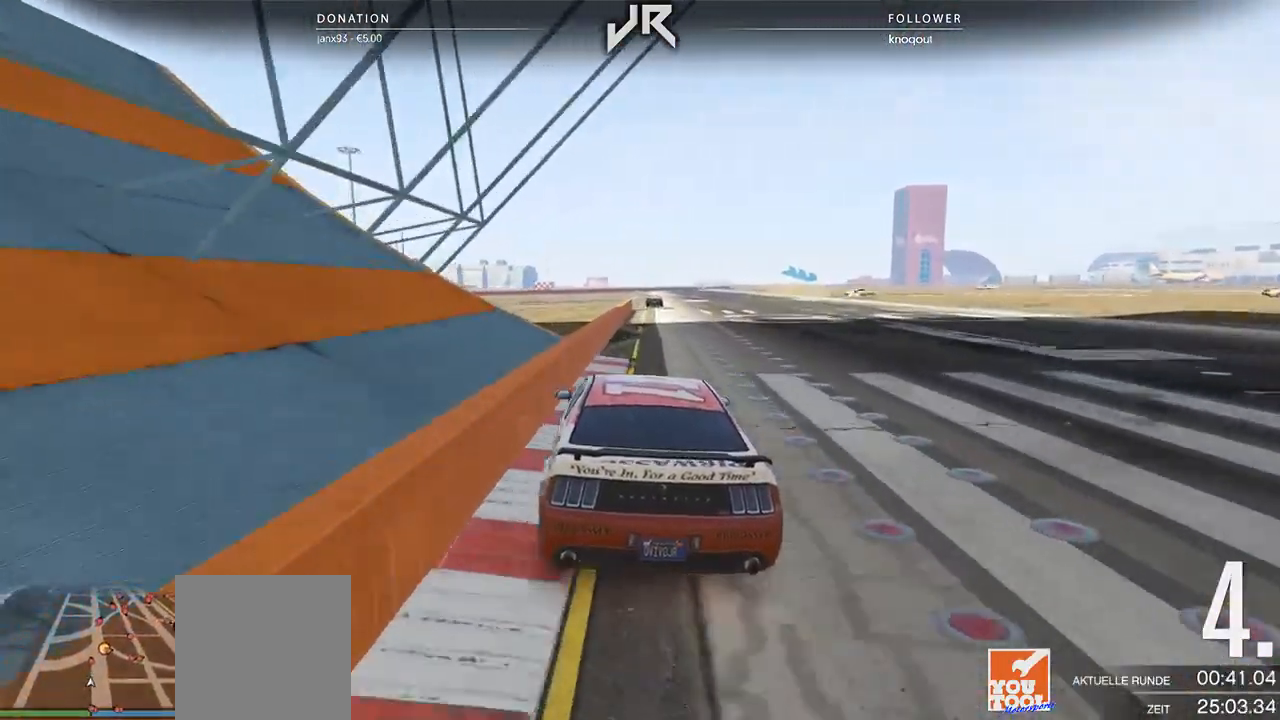
{"buttons": [], "left_stick": "center", "right_stick": "center", "events": [[21, "left_stick", "right"], [104, "left_stick", "center"]]}
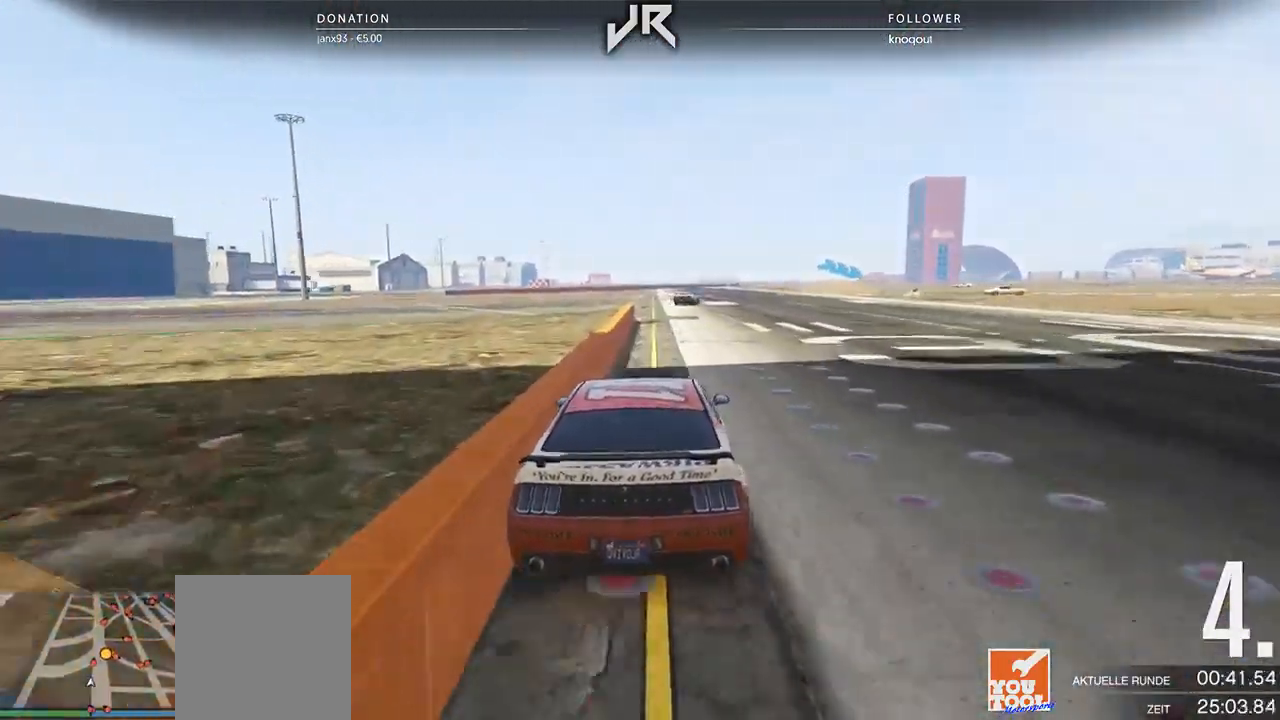
{"buttons": [], "left_stick": "center", "right_stick": "center", "events": [[292, "left_stick", "right"], [417, "left_stick", "center"]]}
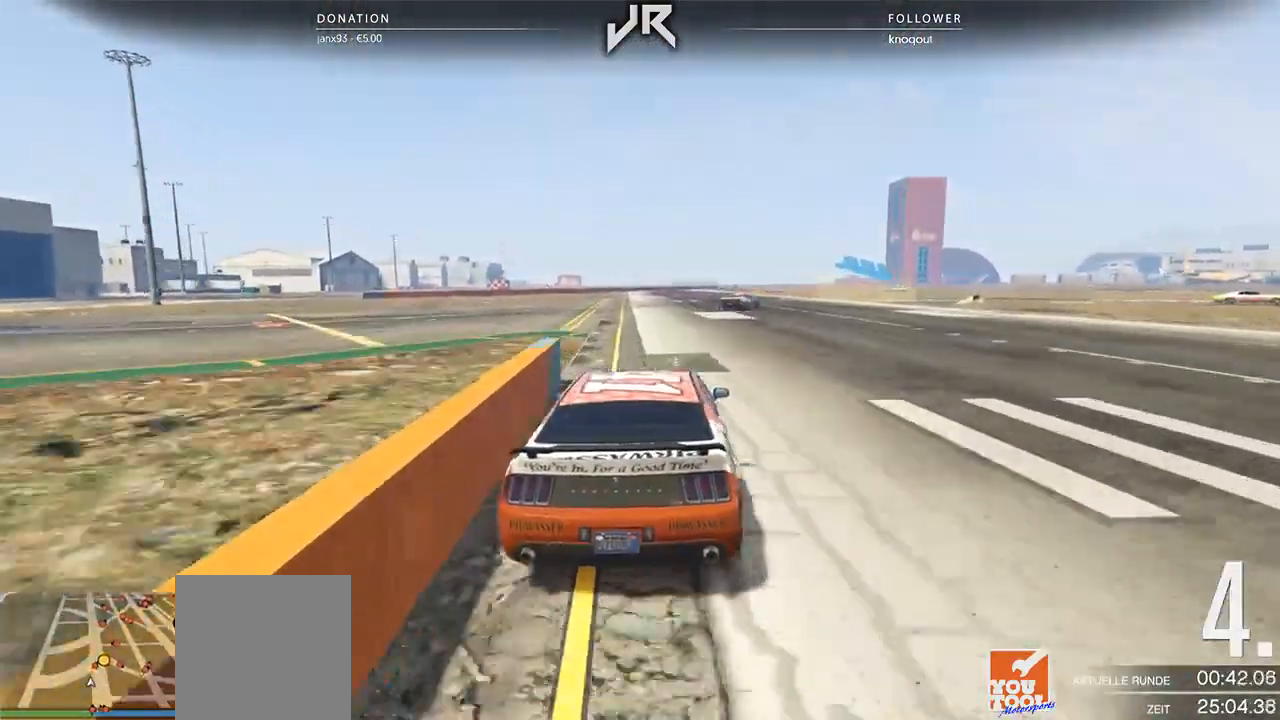
{"buttons": ["L2"], "left_stick": "right", "right_stick": "center", "events": [[62, "left_stick", "right"], [146, "left_stick", "center"], [208, "left_stick", "right"], [250, "L2", "down"], [354, "left_stick", "center"], [458, "left_stick", "right"]]}
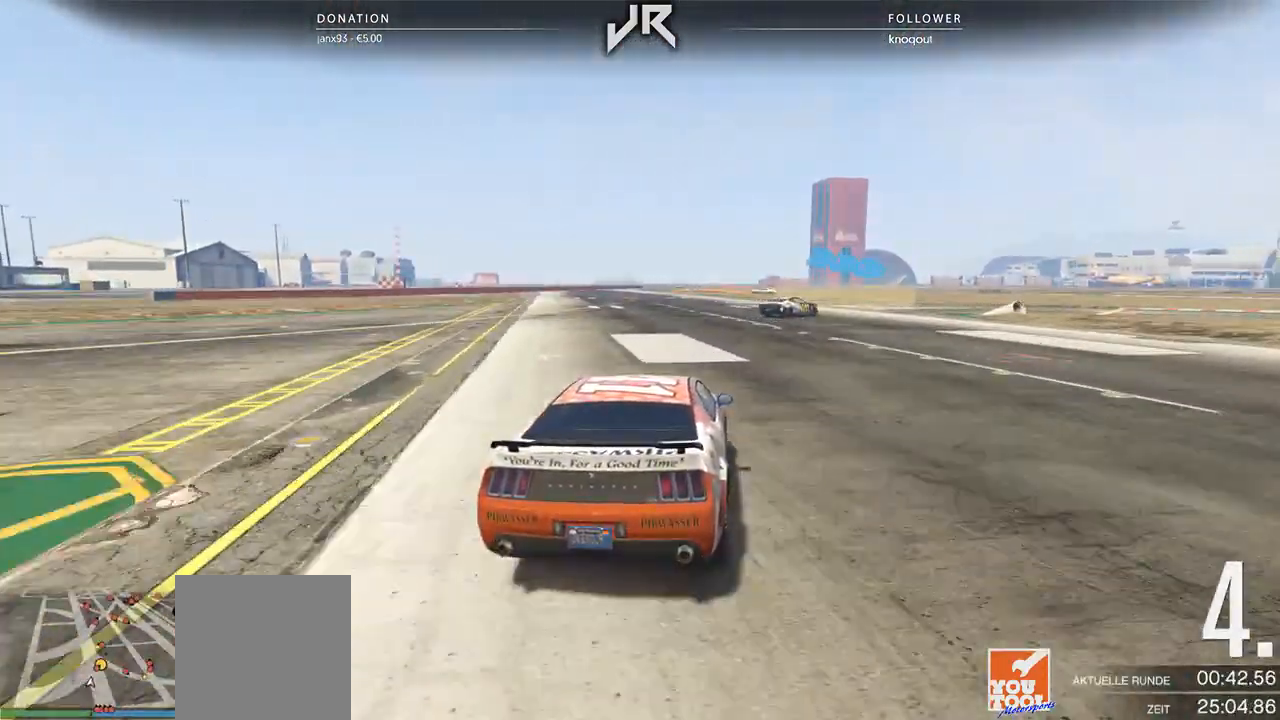
{"buttons": ["L2"], "left_stick": "right", "right_stick": "center", "events": [[146, "left_stick", "center"], [188, "L2", "up"], [250, "left_stick", "right"], [271, "L2", "down"], [417, "L2", "up"], [479, "L2", "down"]]}
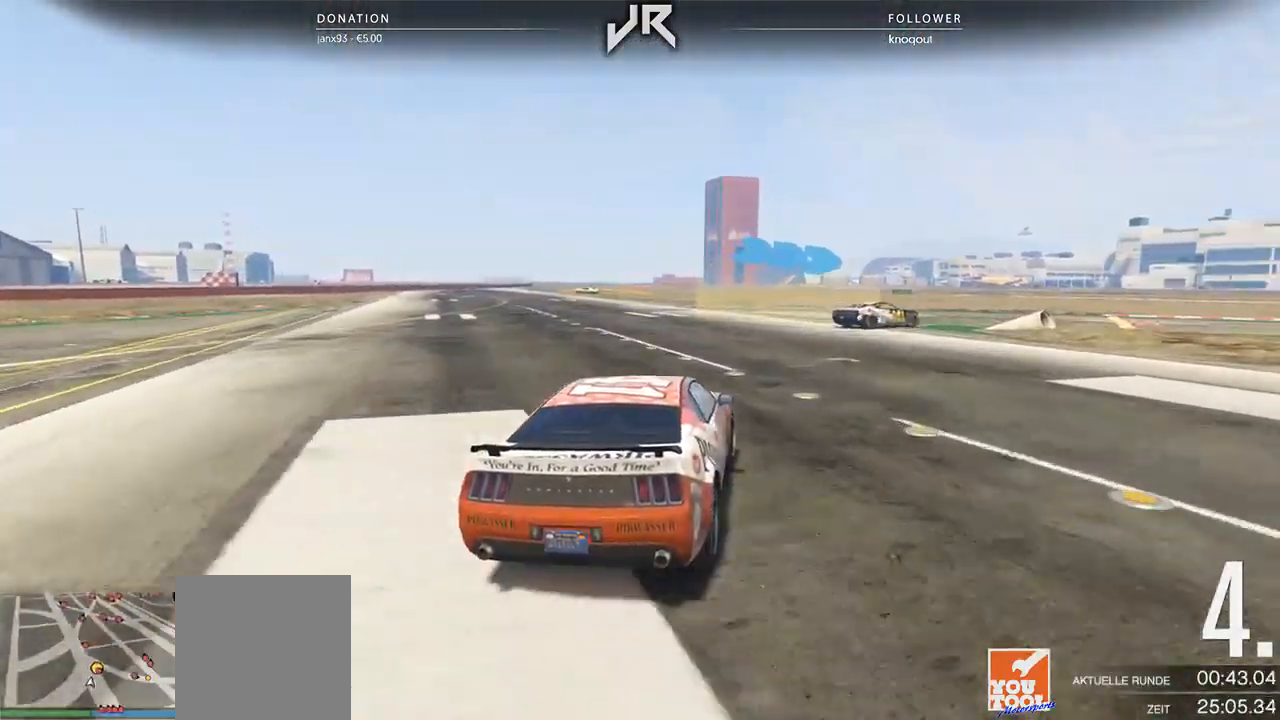
{"buttons": [], "left_stick": "right", "right_stick": "center", "events": [[83, "L2", "up"], [167, "L2", "down"], [271, "L2", "up"], [333, "L2", "down"], [479, "L2", "up"]]}
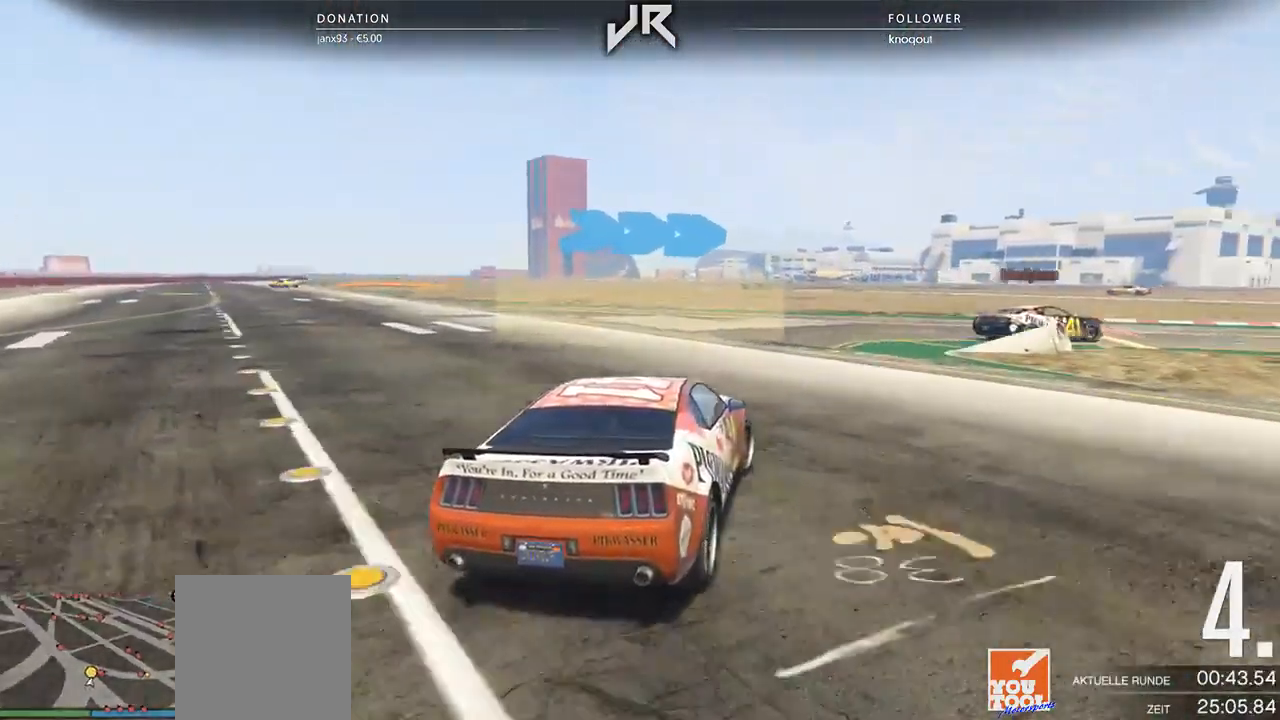
{"buttons": [], "left_stick": "center", "right_stick": "center", "events": [[167, "left_stick", "center"], [271, "left_stick", "right"], [500, "left_stick", "center"]]}
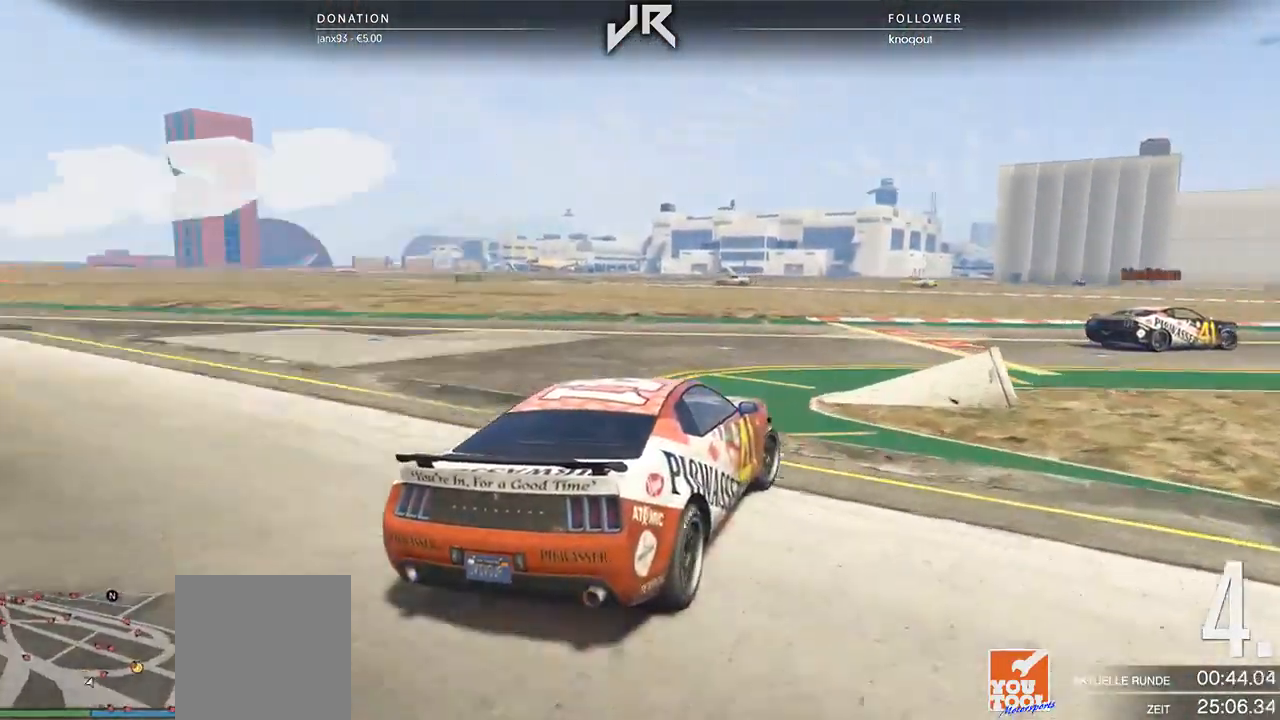
{"buttons": [], "left_stick": "right", "right_stick": "center", "events": [[104, "left_stick", "right"], [354, "left_stick", "center"], [500, "left_stick", "right"]]}
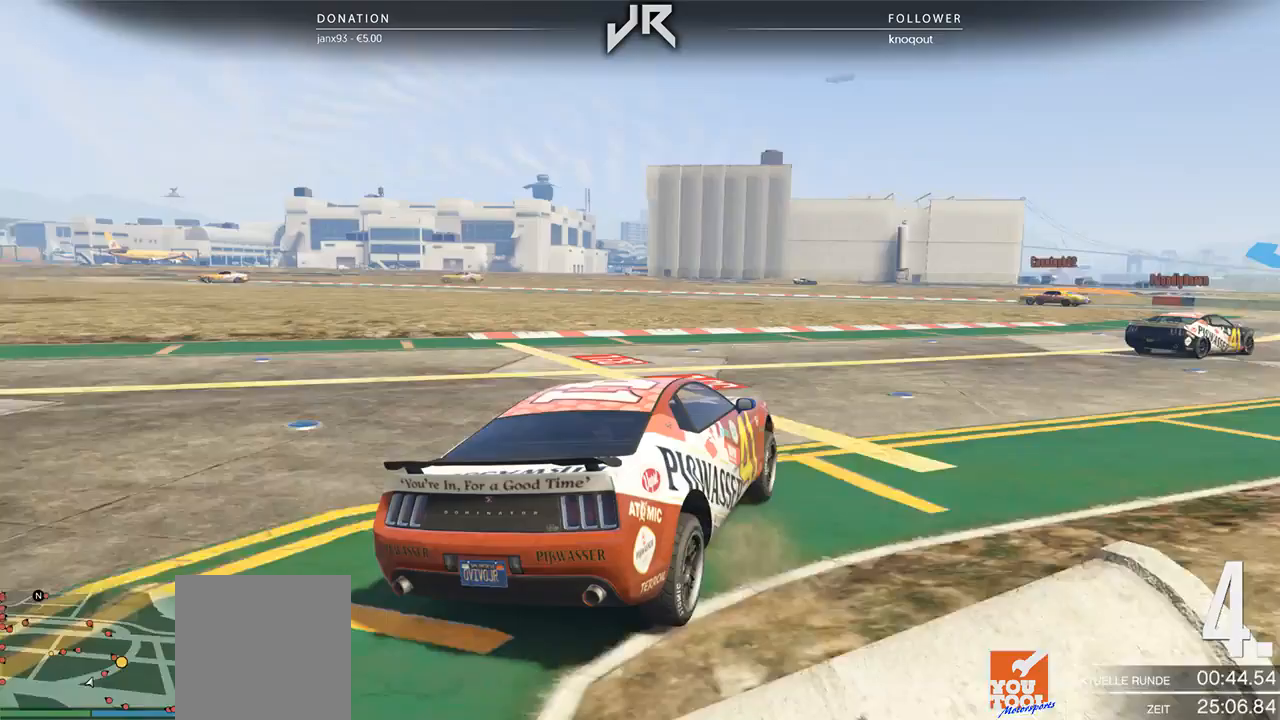
{"buttons": [], "left_stick": "right", "right_stick": "center", "events": [[229, "left_stick", "center"], [354, "left_stick", "right"]]}
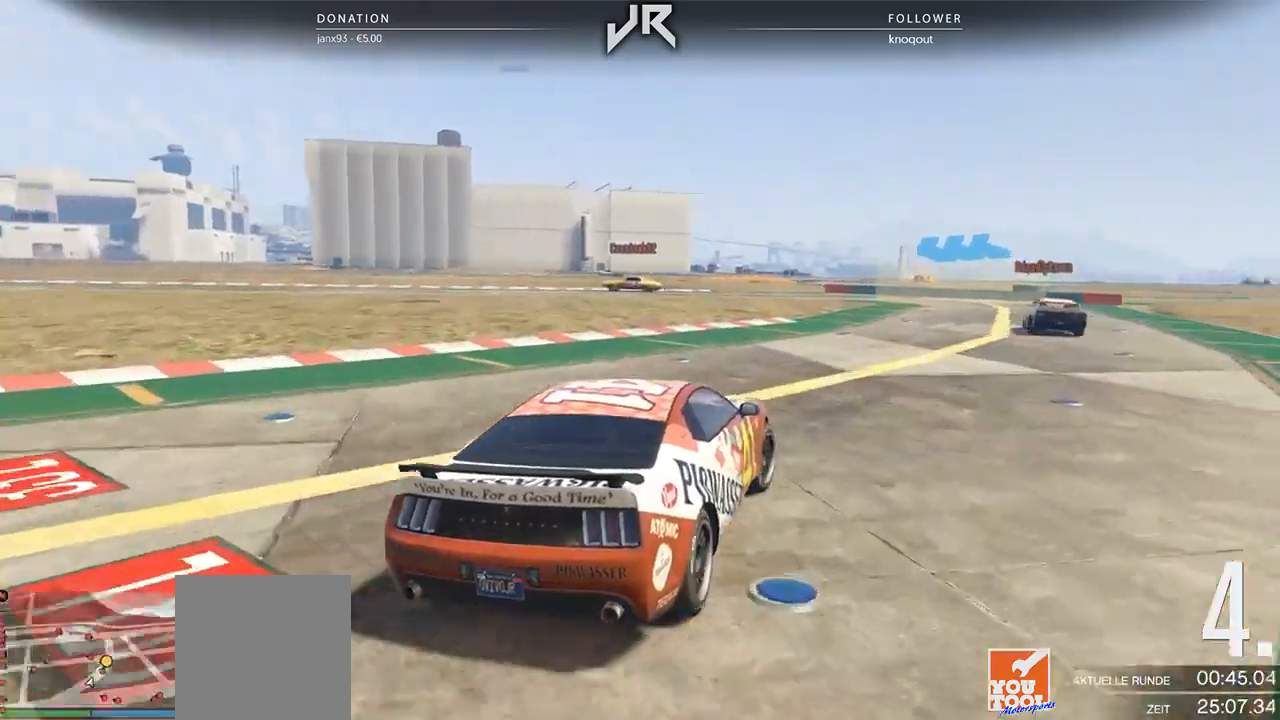
{"buttons": [], "left_stick": "center", "right_stick": "center", "events": [[125, "left_stick", "center"], [188, "left_stick", "right"], [292, "left_stick", "center"]]}
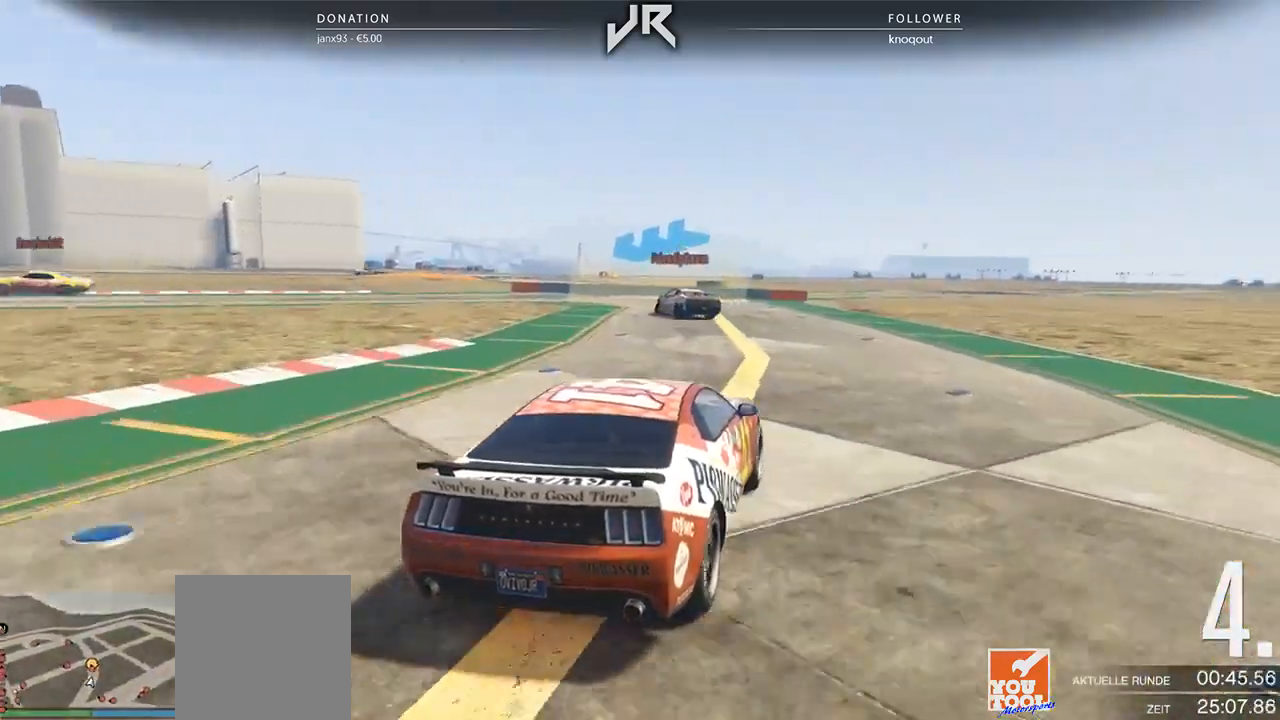
{"buttons": [], "left_stick": "center", "right_stick": "center", "events": [[125, "left_stick", "left"], [375, "left_stick", "center"]]}
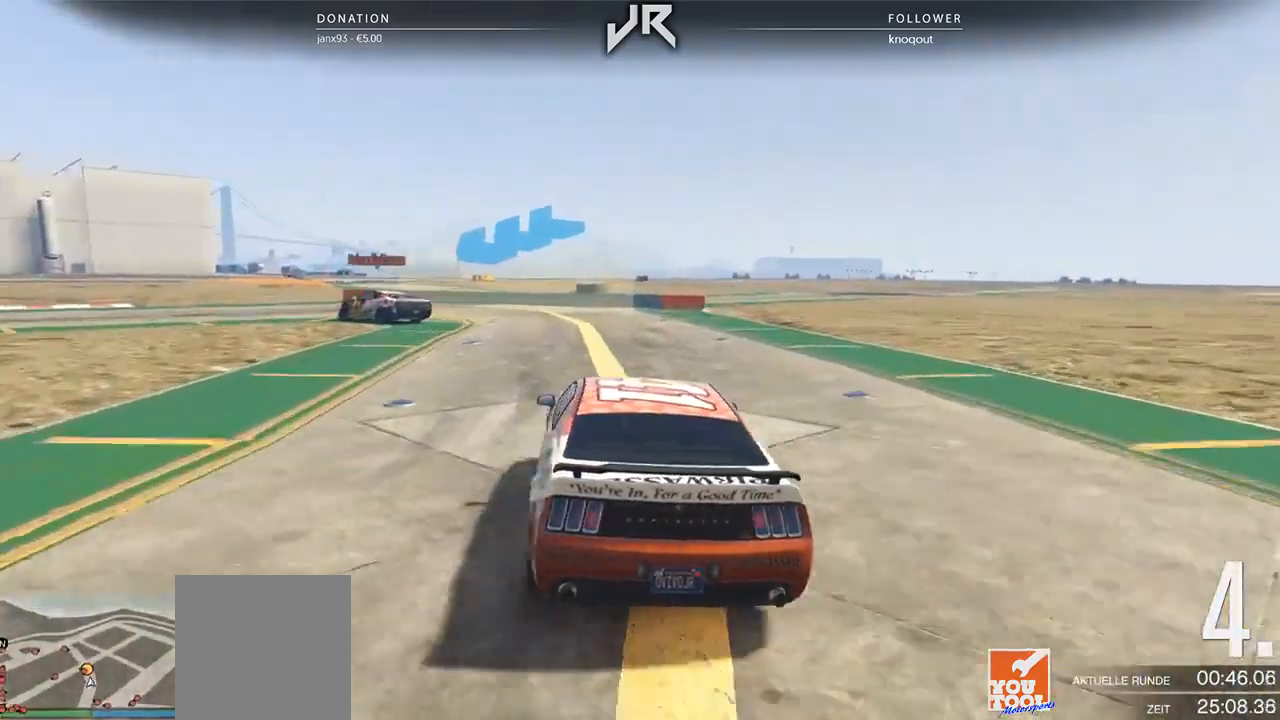
{"buttons": [], "left_stick": "left", "right_stick": "center", "events": [[21, "L2", "down"], [21, "left_stick", "left"], [188, "L2", "up"], [354, "left_stick", "center"], [417, "left_stick", "left"]]}
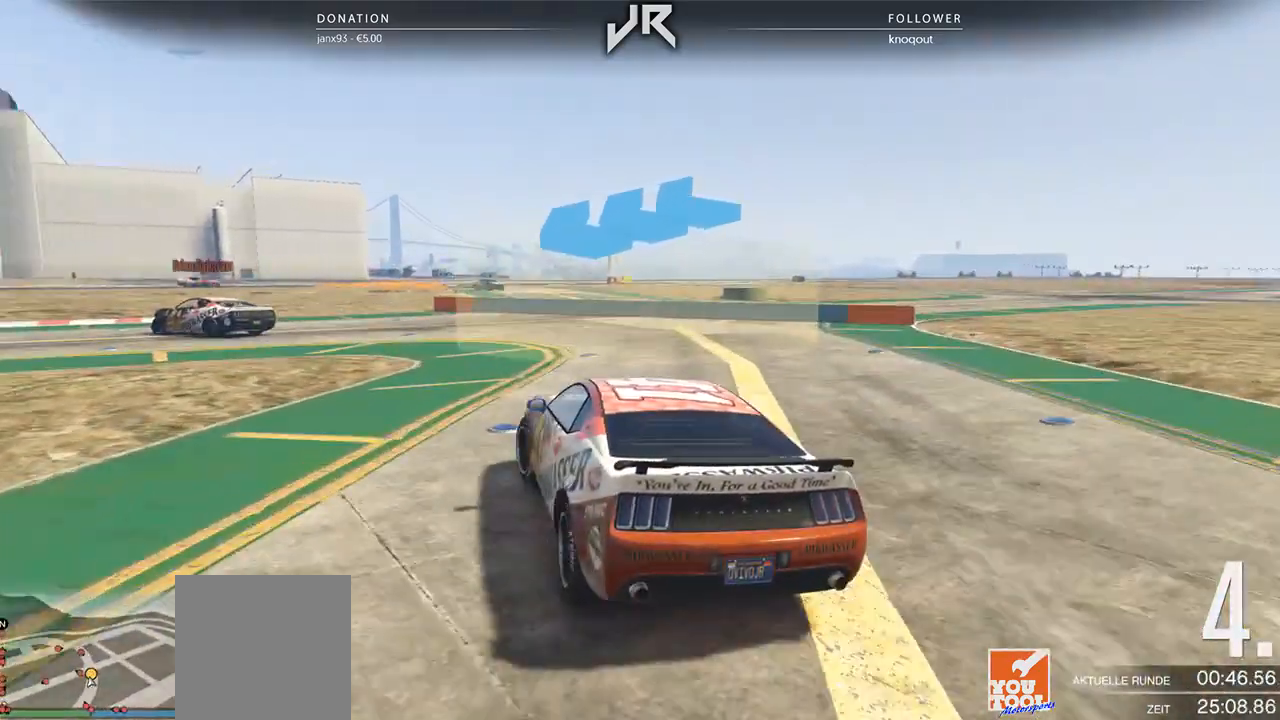
{"buttons": [], "left_stick": "left", "right_stick": "center", "events": [[333, "left_stick", "center"], [479, "left_stick", "left"]]}
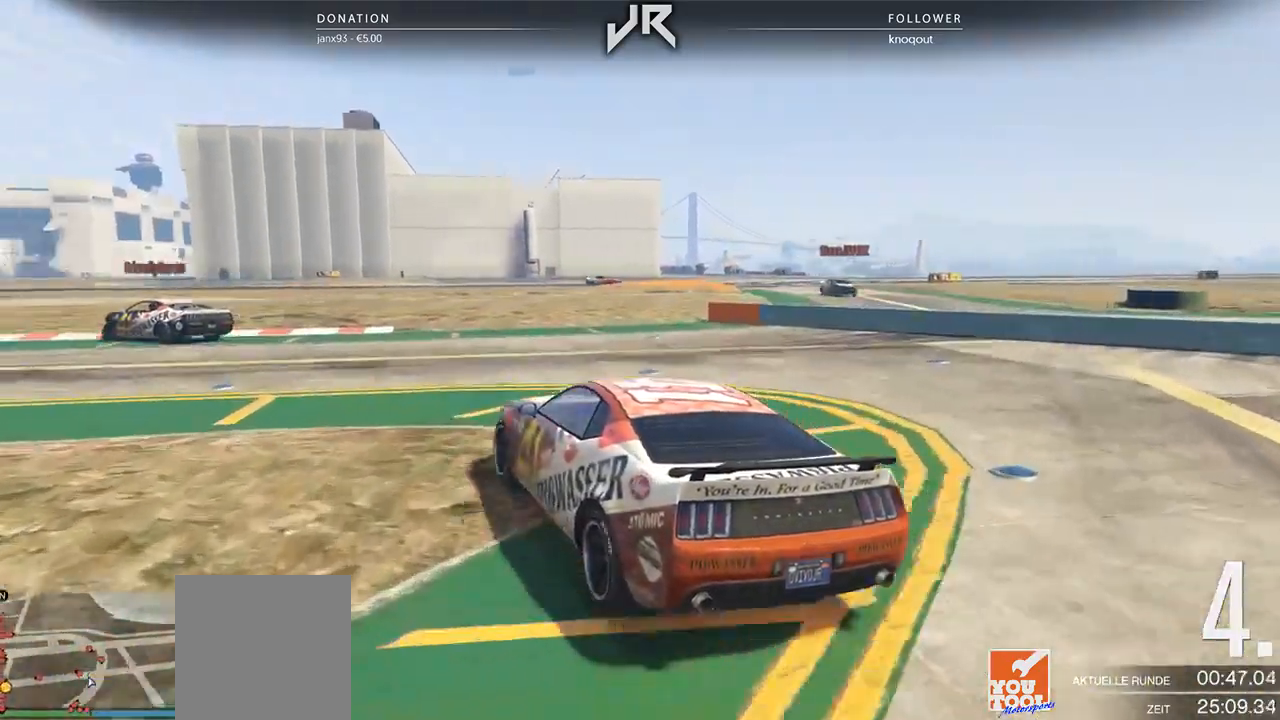
{"buttons": [], "left_stick": "left", "right_stick": "center", "events": [[333, "left_stick", "center"], [500, "left_stick", "left"]]}
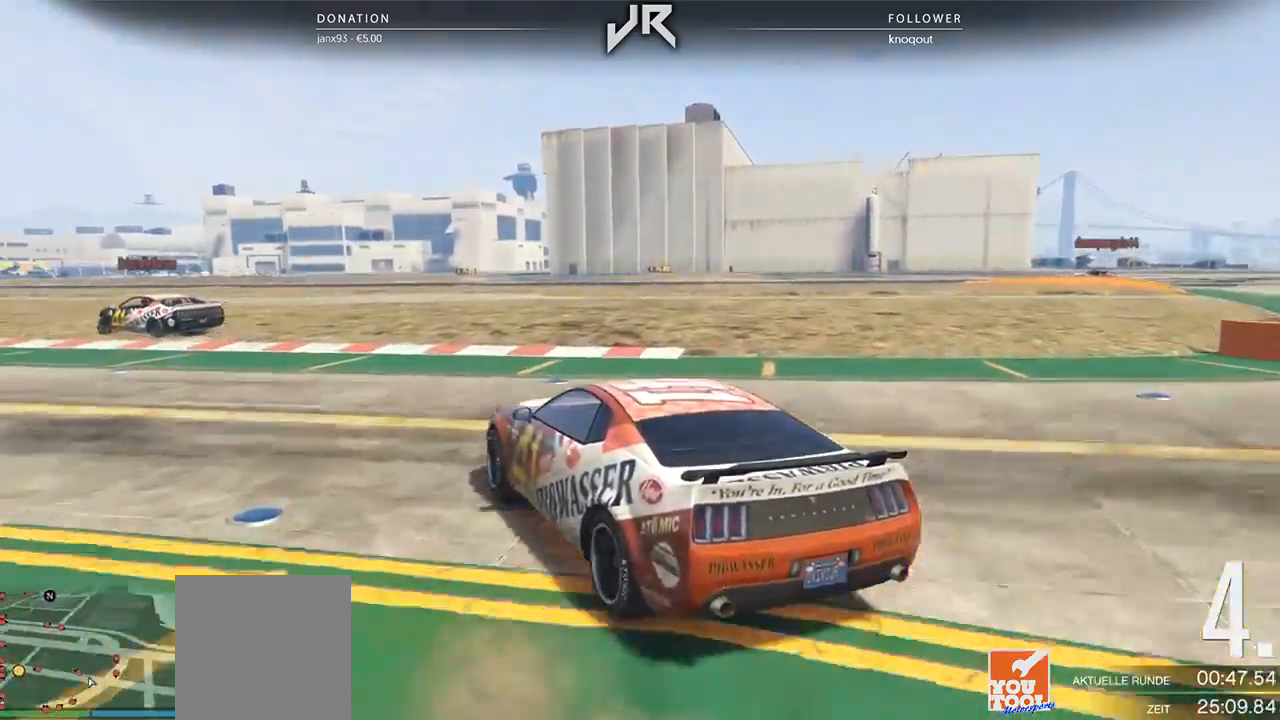
{"buttons": [], "left_stick": "left", "right_stick": "center", "events": [[229, "left_stick", "center"], [396, "left_stick", "left"]]}
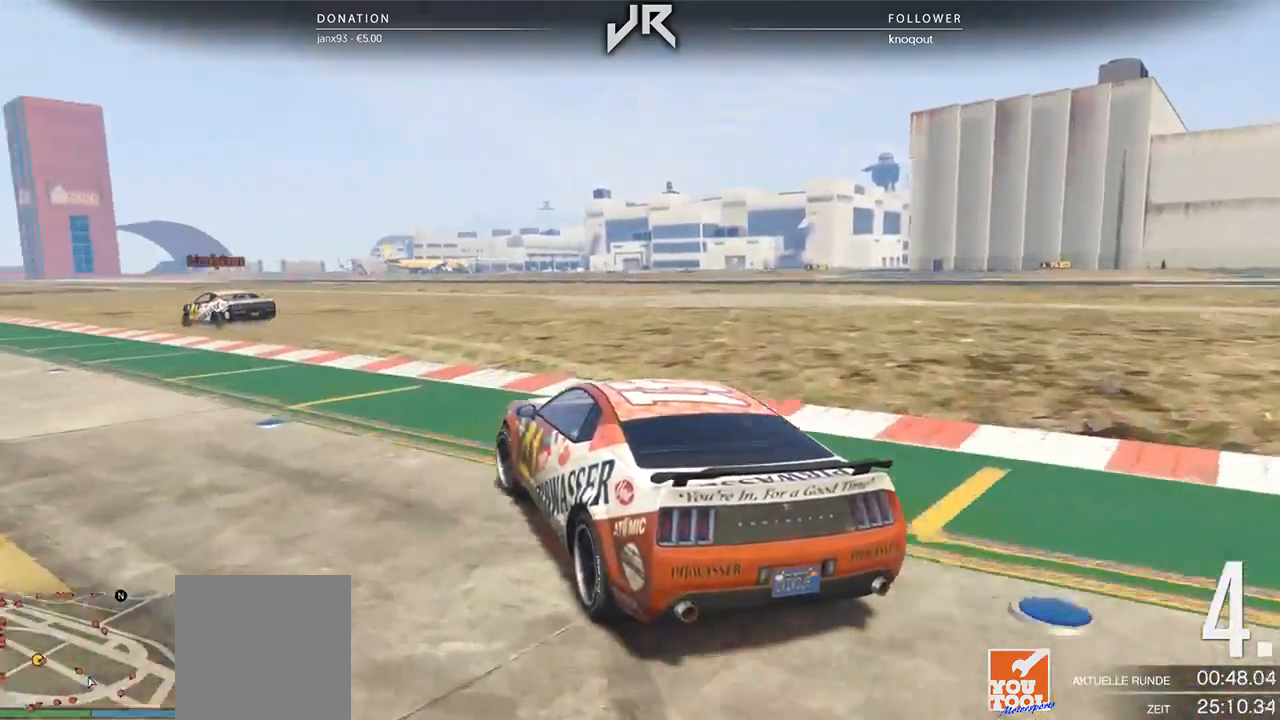
{"buttons": [], "left_stick": "left", "right_stick": "center", "events": [[83, "left_stick", "center"], [208, "left_stick", "down-left"], [312, "left_stick", "center"], [458, "left_stick", "left"]]}
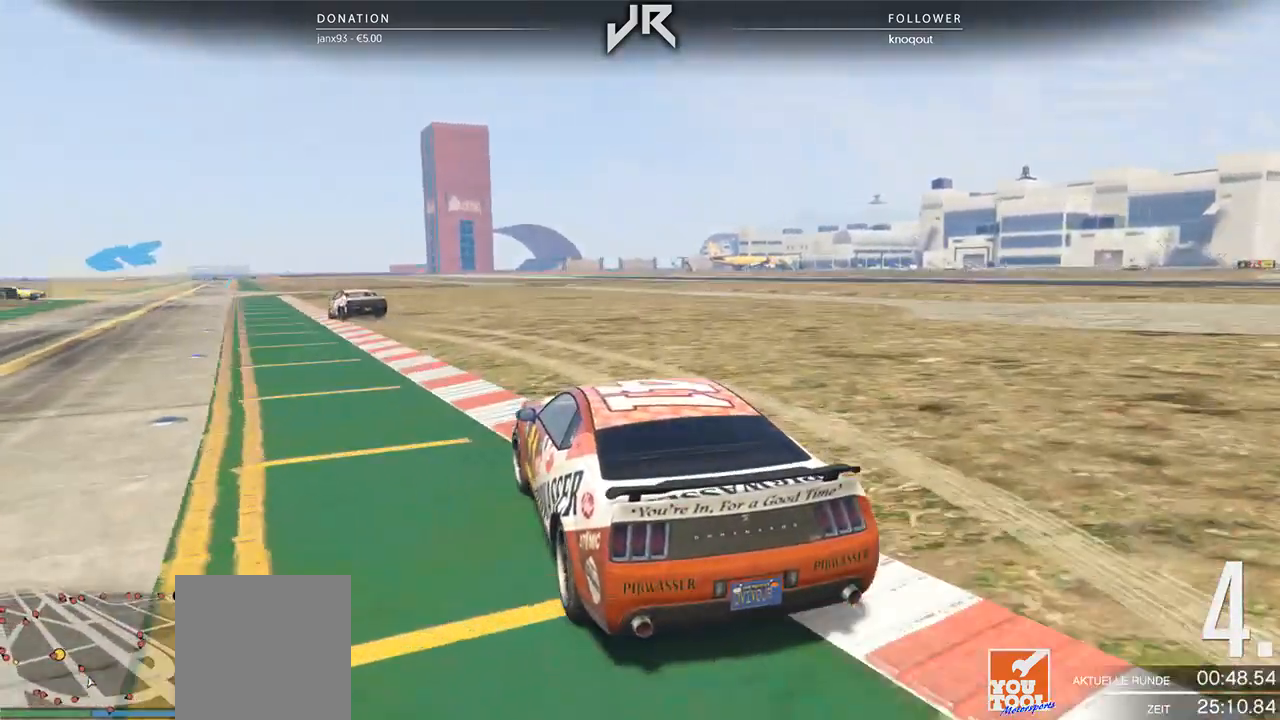
{"buttons": [], "left_stick": "center", "right_stick": "center", "events": [[83, "left_stick", "center"], [250, "left_stick", "left"], [354, "left_stick", "center"]]}
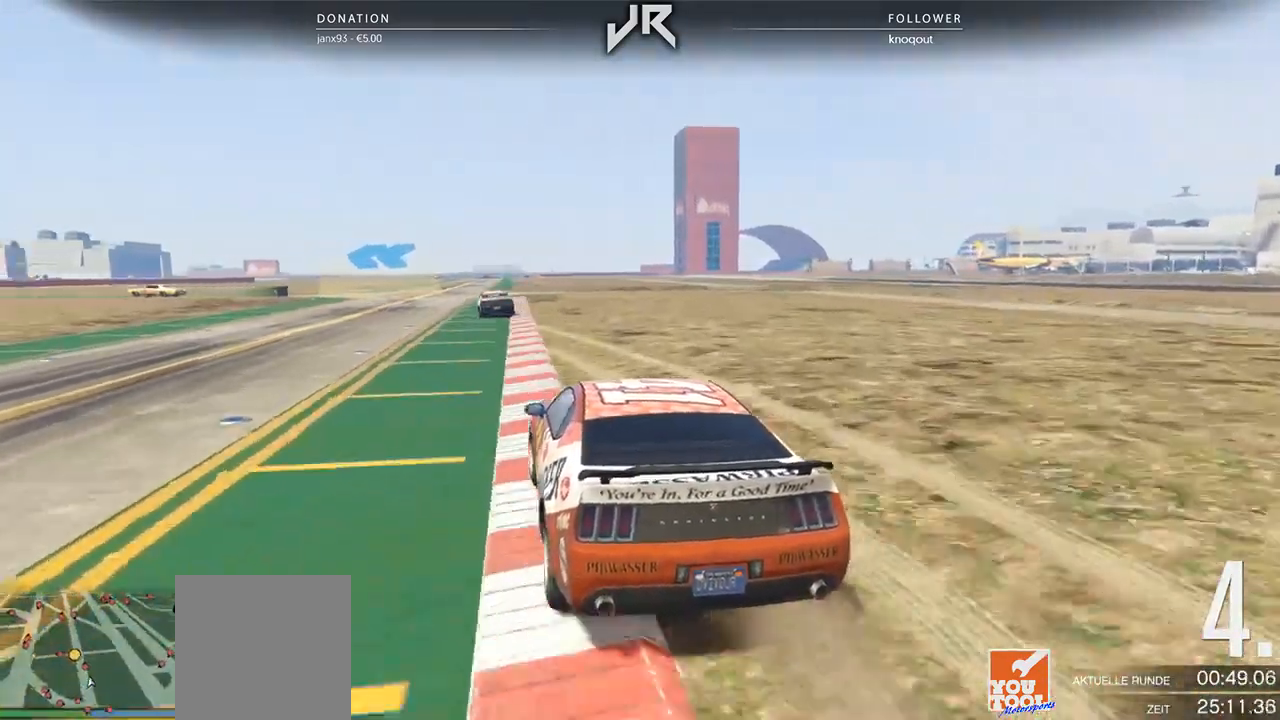
{"buttons": [], "left_stick": "center", "right_stick": "center", "events": [[250, "left_stick", "right"], [375, "left_stick", "center"]]}
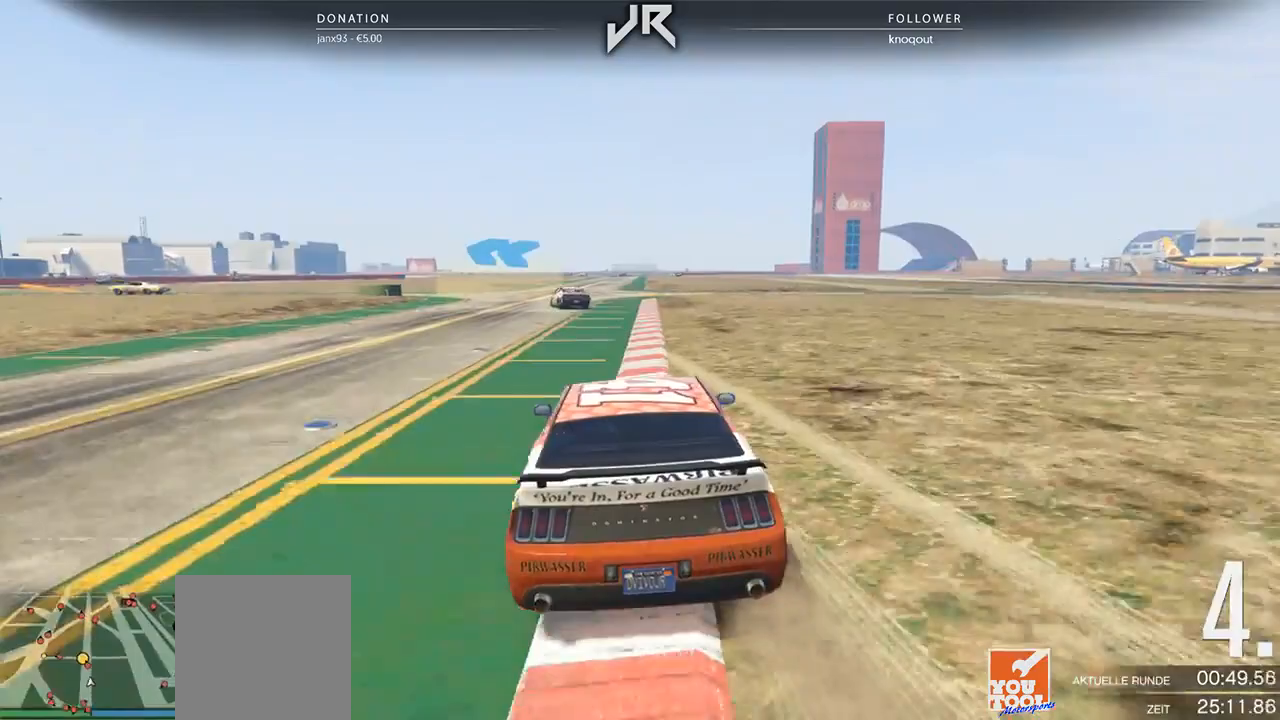
{"buttons": [], "left_stick": "center", "right_stick": "center", "events": []}
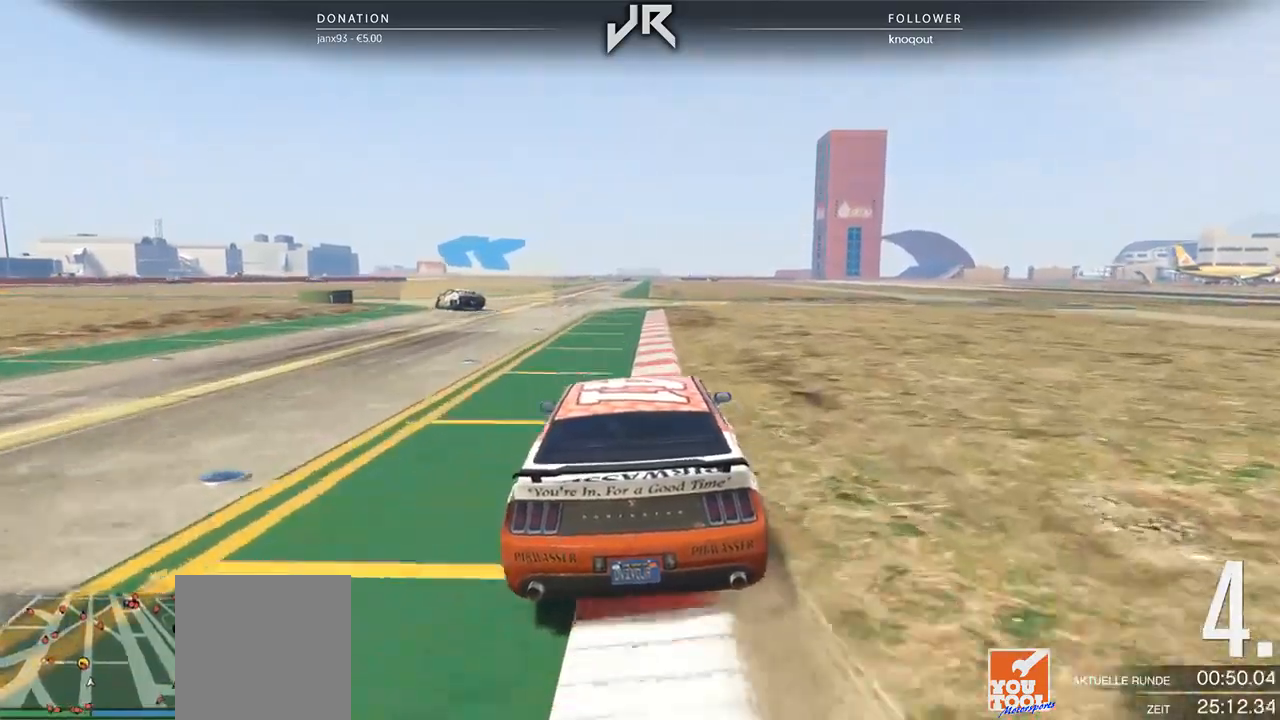
{"buttons": [], "left_stick": "left", "right_stick": "center", "events": [[42, "left_stick", "down-left"], [208, "left_stick", "center"], [312, "left_stick", "left"]]}
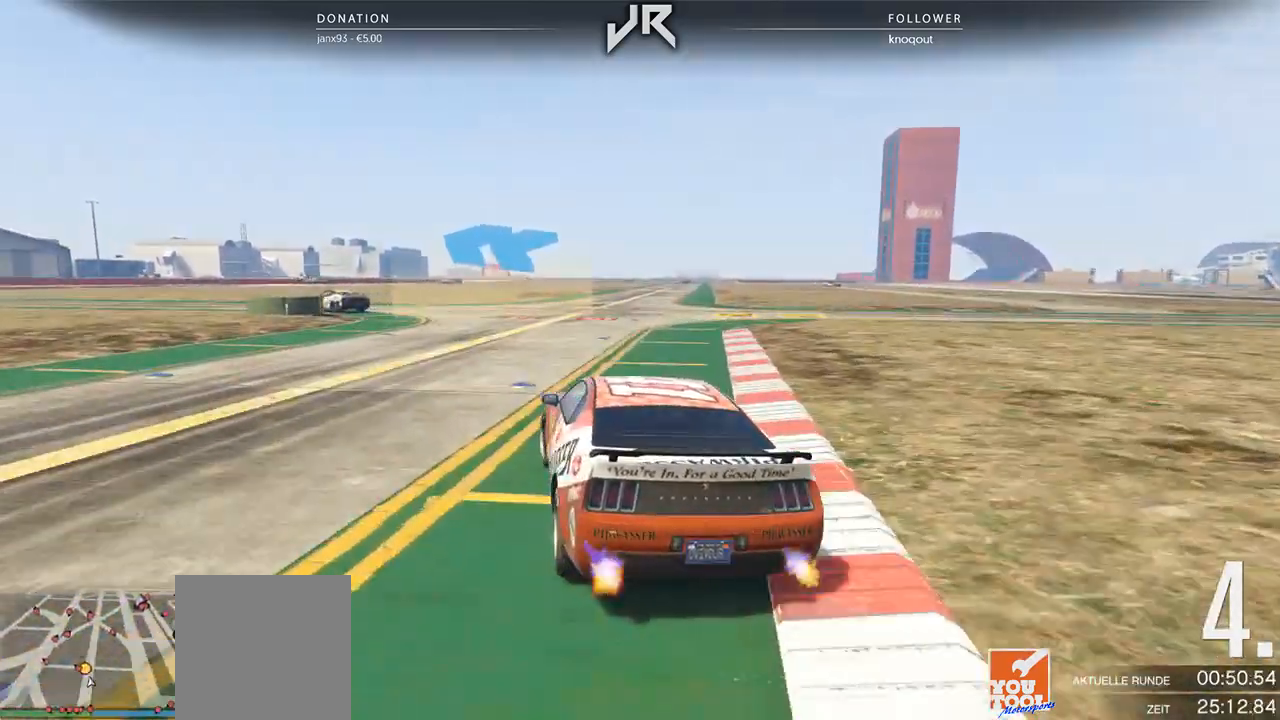
{"buttons": [], "left_stick": "center", "right_stick": "center", "events": [[42, "left_stick", "center"], [167, "left_stick", "down-left"], [333, "left_stick", "center"]]}
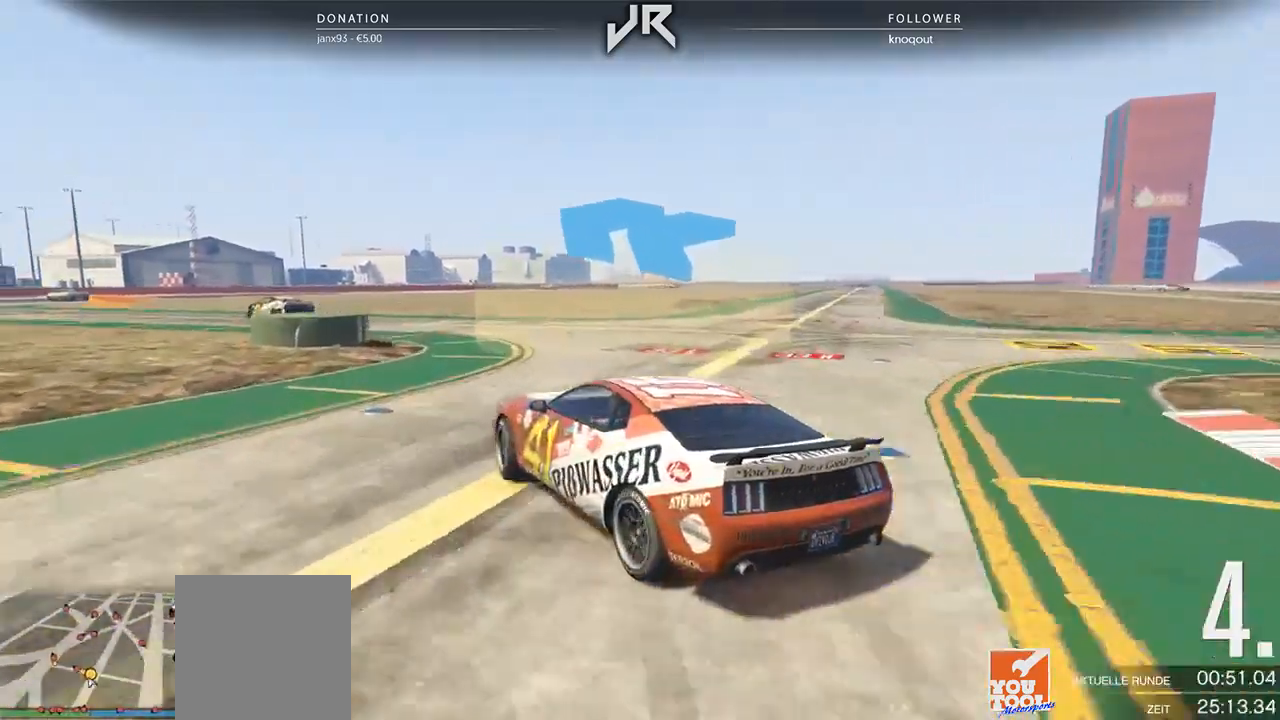
{"buttons": [], "left_stick": "left", "right_stick": "center", "events": [[21, "left_stick", "right"], [229, "left_stick", "center"], [417, "left_stick", "left"]]}
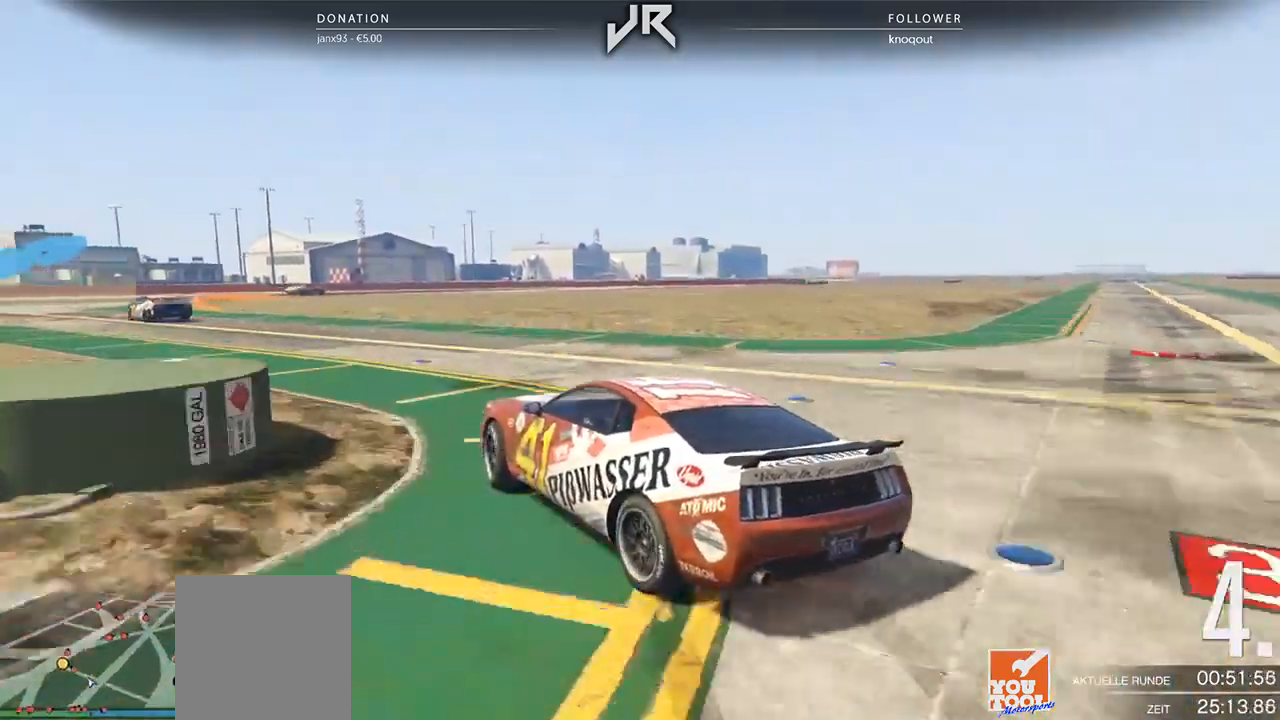
{"buttons": [], "left_stick": "left", "right_stick": "center", "events": [[292, "left_stick", "center"], [479, "left_stick", "left"]]}
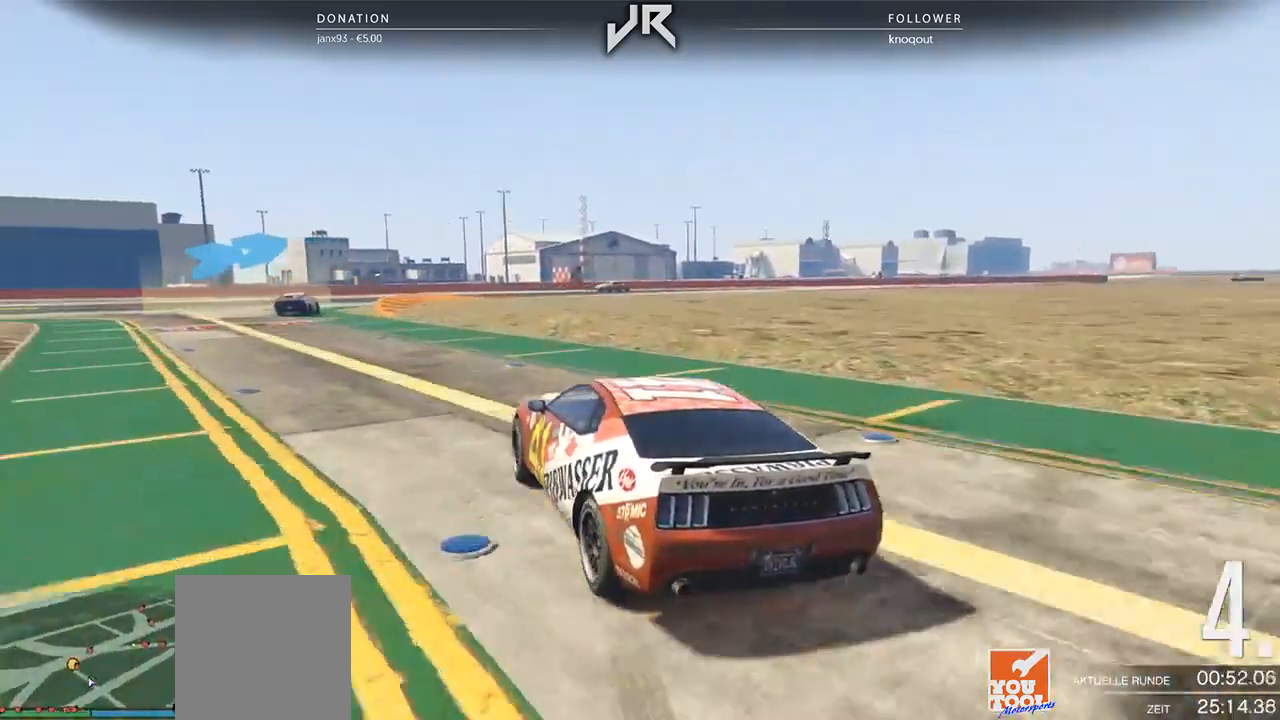
{"buttons": [], "left_stick": "center", "right_stick": "center", "events": [[292, "left_stick", "center"]]}
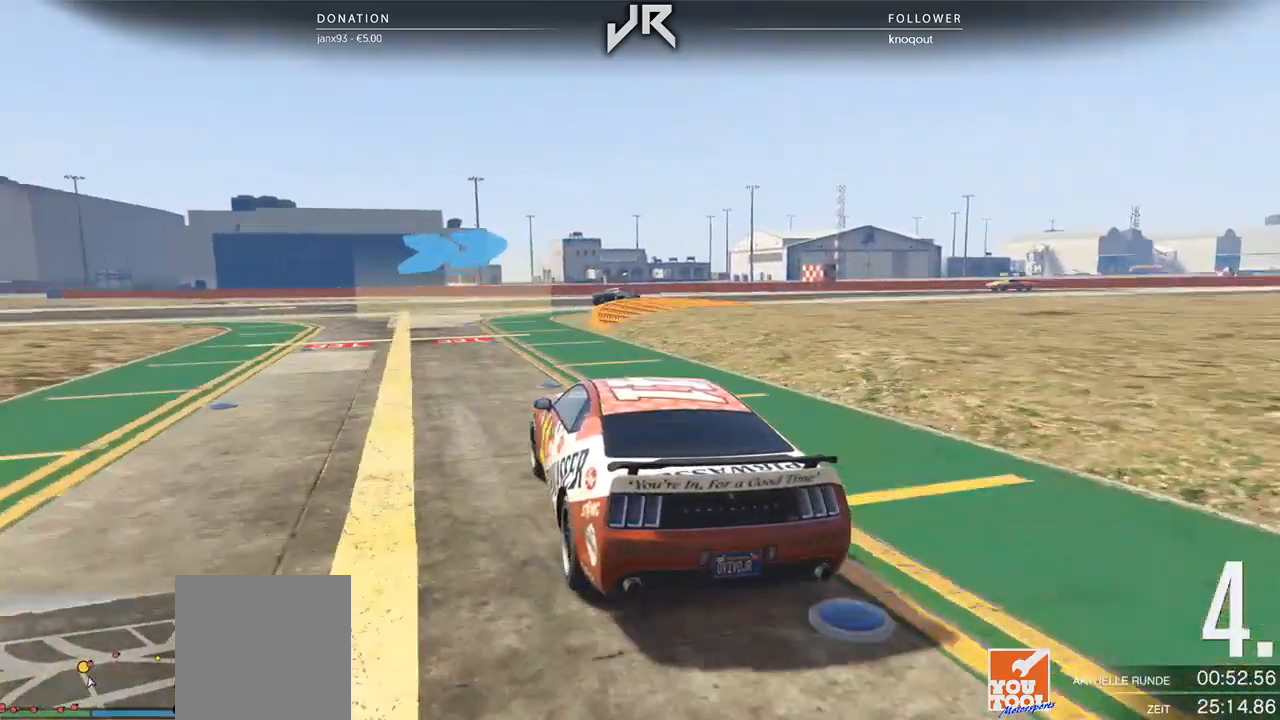
{"buttons": [], "left_stick": "center", "right_stick": "center", "events": [[292, "left_stick", "right"], [500, "left_stick", "center"]]}
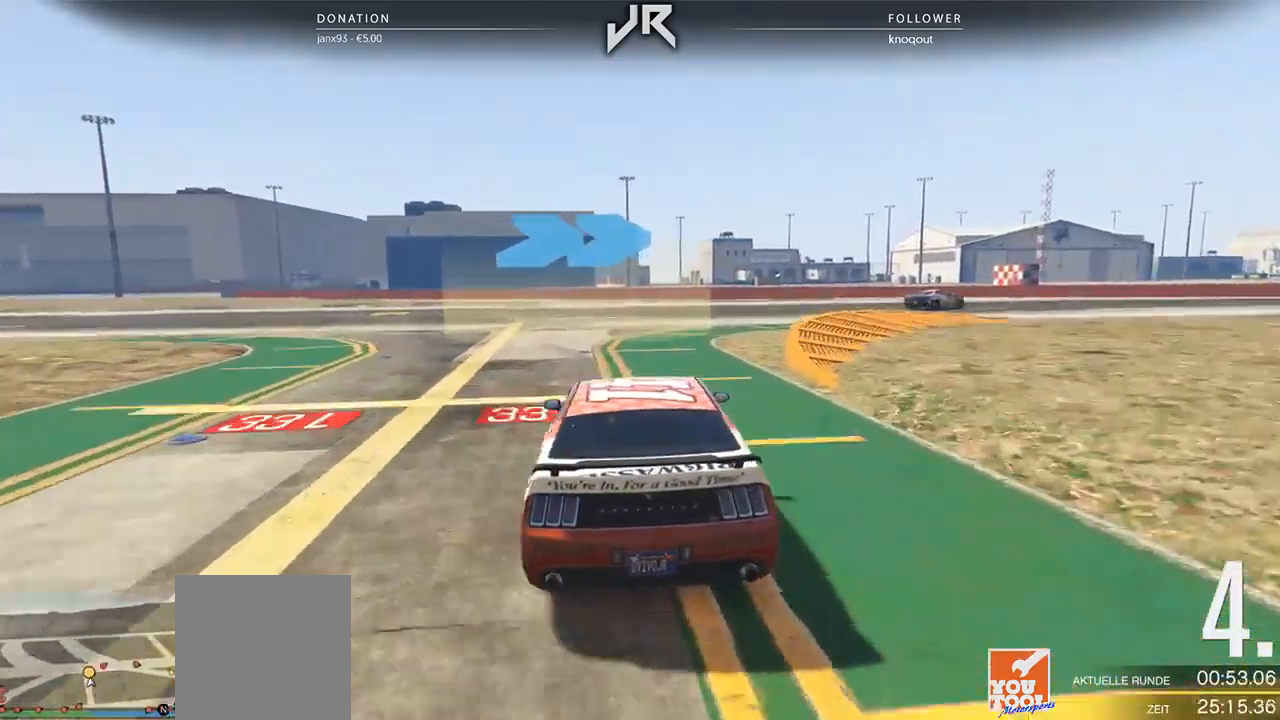
{"buttons": [], "left_stick": "center", "right_stick": "center", "events": [[83, "left_stick", "right"], [271, "left_stick", "center"], [375, "left_stick", "right"], [500, "left_stick", "center"]]}
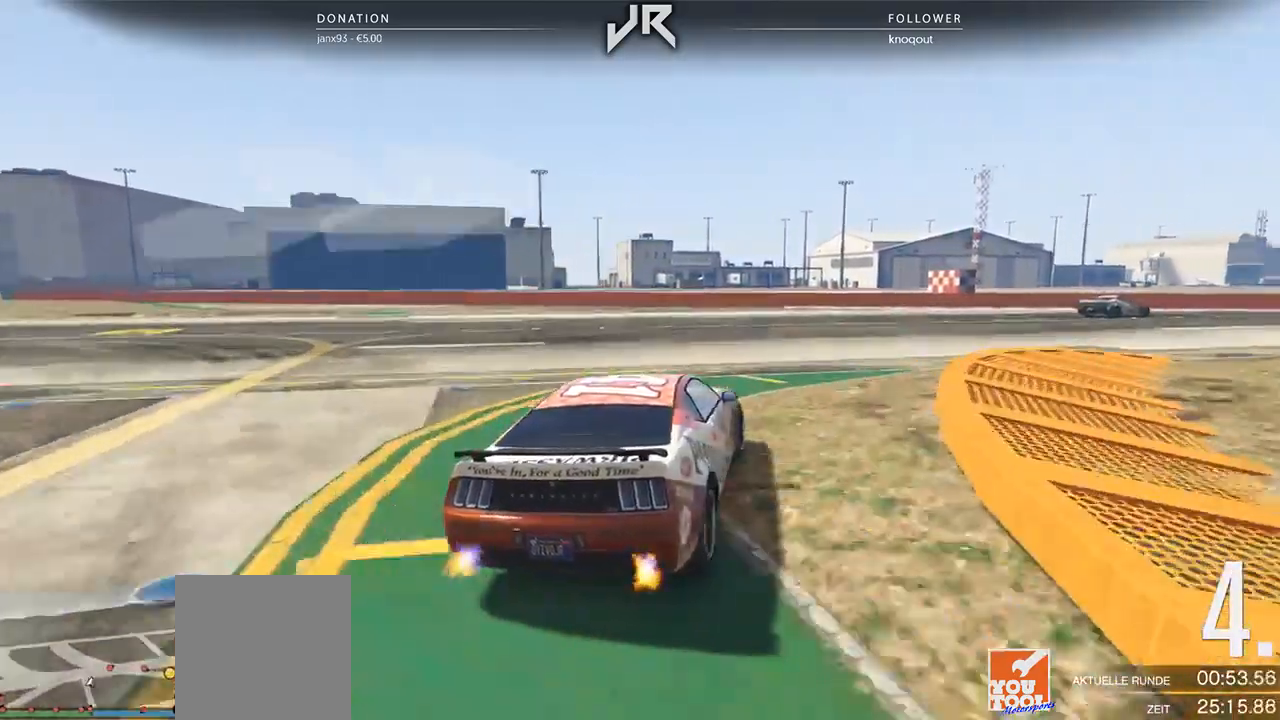
{"buttons": [], "left_stick": "right", "right_stick": "center", "events": [[104, "left_stick", "right"], [229, "left_stick", "center"], [333, "left_stick", "right"]]}
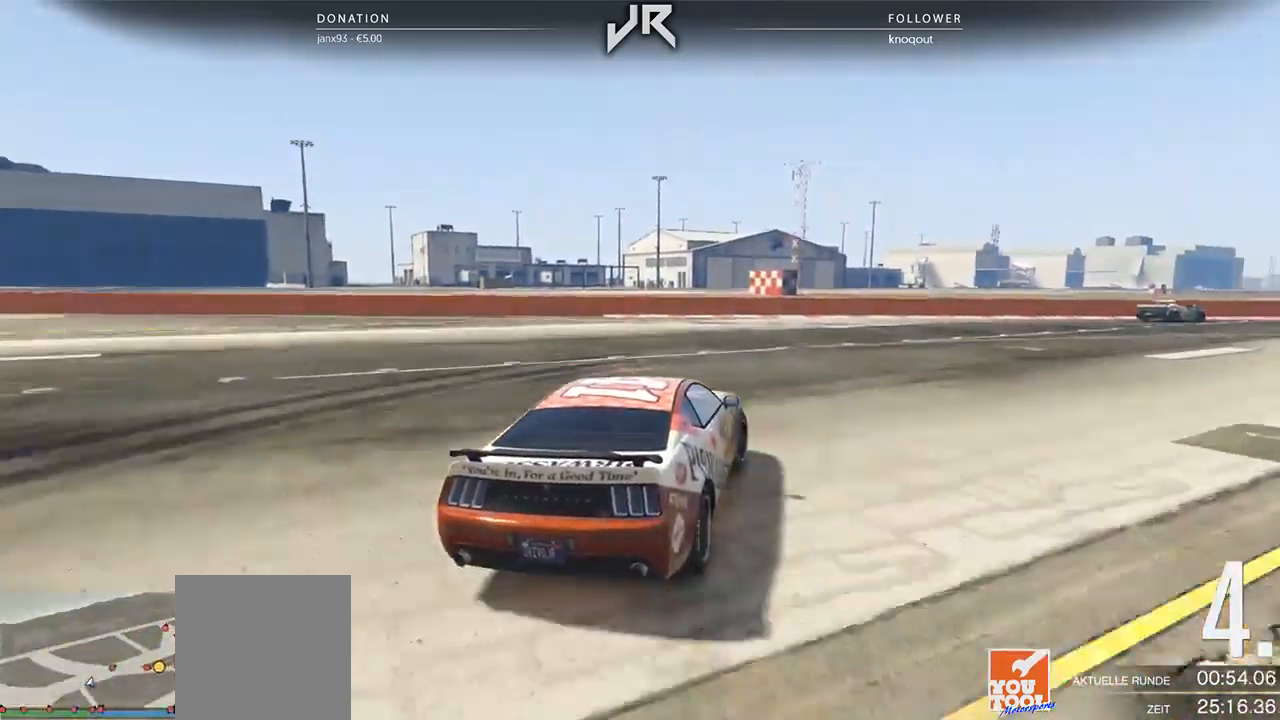
{"buttons": [], "left_stick": "right", "right_stick": "center", "events": [[21, "left_stick", "center"], [125, "left_stick", "right"], [292, "left_stick", "center"], [354, "left_stick", "right"]]}